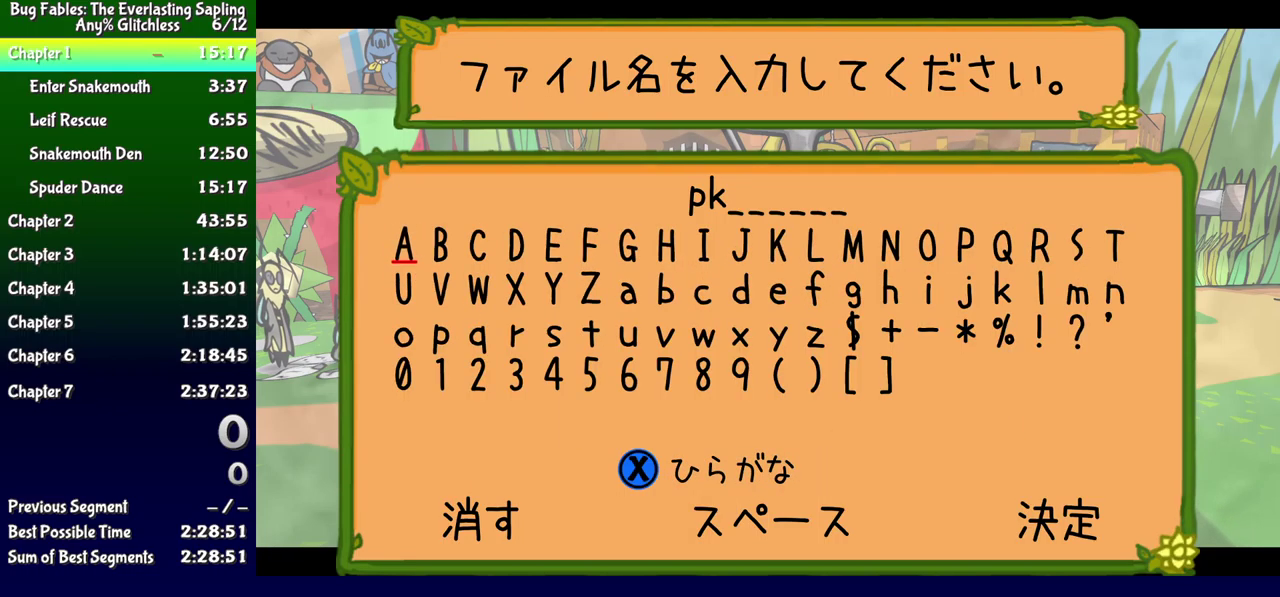
Gameplay with a controller (Xbox layout); each line is a JSON object with the inputs held at the frame after it. "events" lists button and stick changes between this image and that frame as [ms after this image, input, new state], when the widget could be followed in between. Not read: L1 L2 L3 R1 R2 R3 left_stick.
{"buttons": ["DPAD_DOWN"], "events": [[483, "DPAD_DOWN", "down"]]}
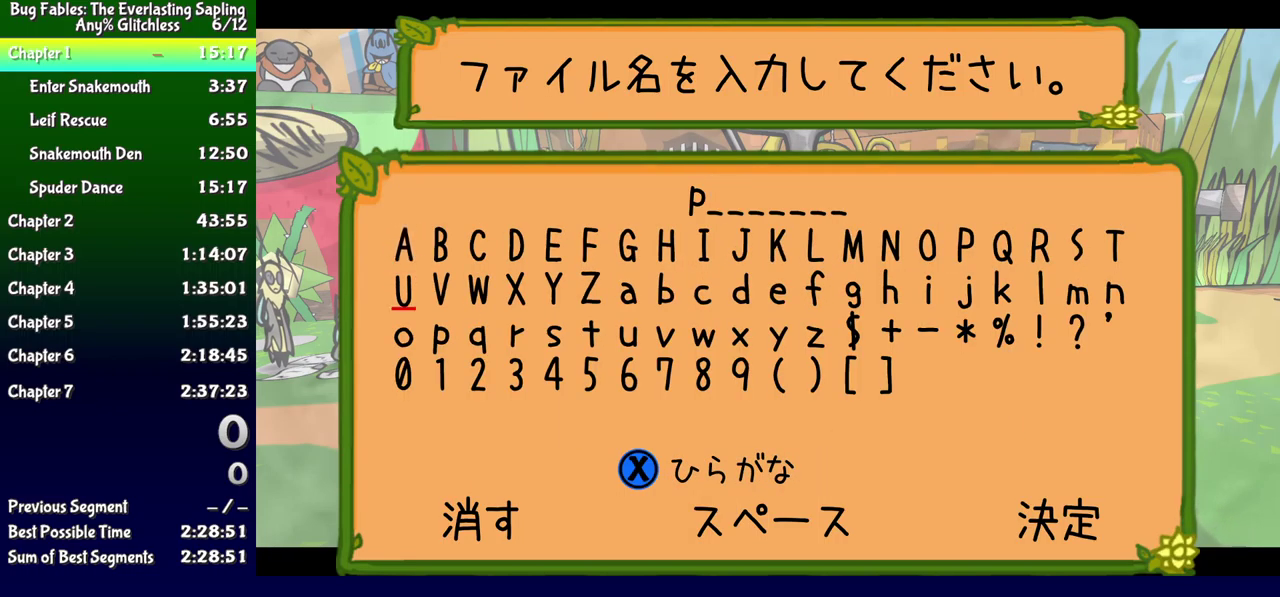
{"buttons": [], "events": [[50, "DPAD_DOWN", "up"], [233, "DPAD_LEFT", "down"], [333, "DPAD_LEFT", "up"], [383, "DPAD_LEFT", "down"], [450, "DPAD_LEFT", "up"]]}
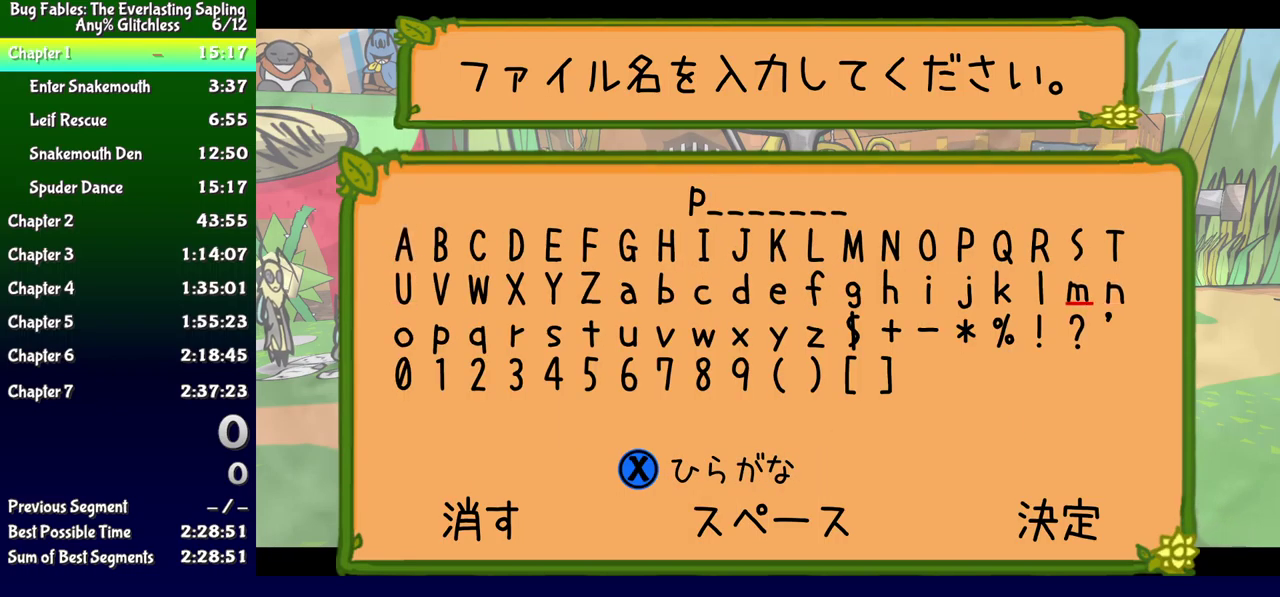
{"buttons": [], "events": [[17, "DPAD_LEFT", "down"], [100, "DPAD_LEFT", "up"], [400, "DPAD_LEFT", "down"], [467, "DPAD_LEFT", "up"]]}
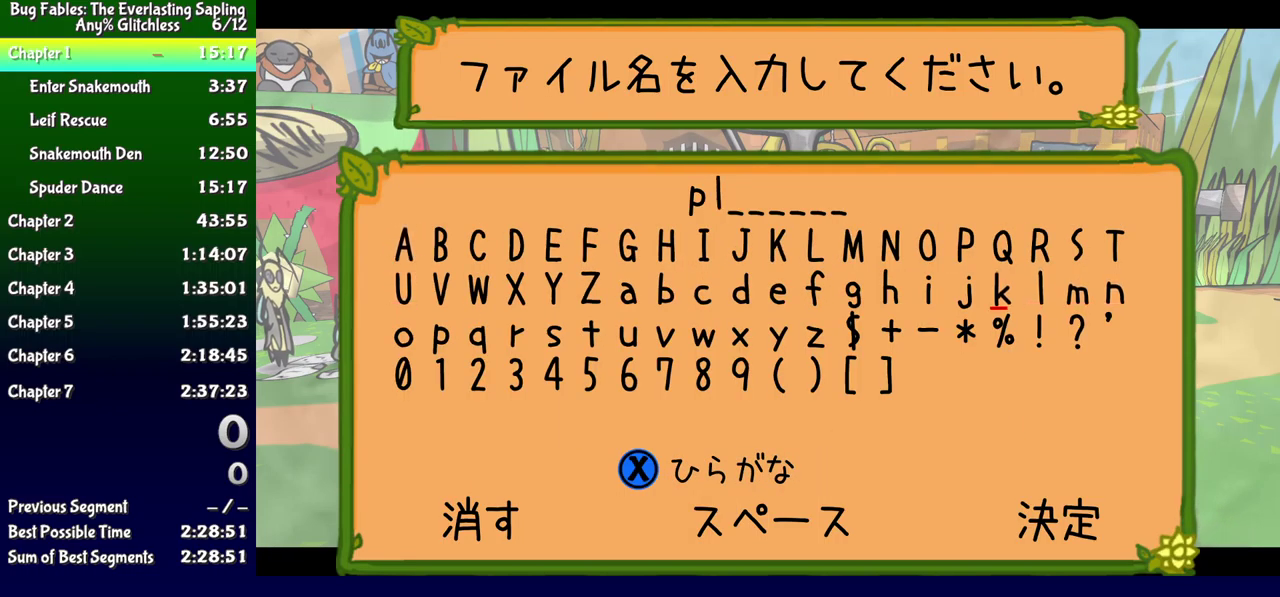
{"buttons": ["DPAD_LEFT"], "events": [[33, "DPAD_LEFT", "down"], [117, "DPAD_LEFT", "up"], [183, "DPAD_LEFT", "down"], [250, "DPAD_LEFT", "up"], [317, "DPAD_LEFT", "down"], [400, "DPAD_LEFT", "up"], [467, "DPAD_LEFT", "down"]]}
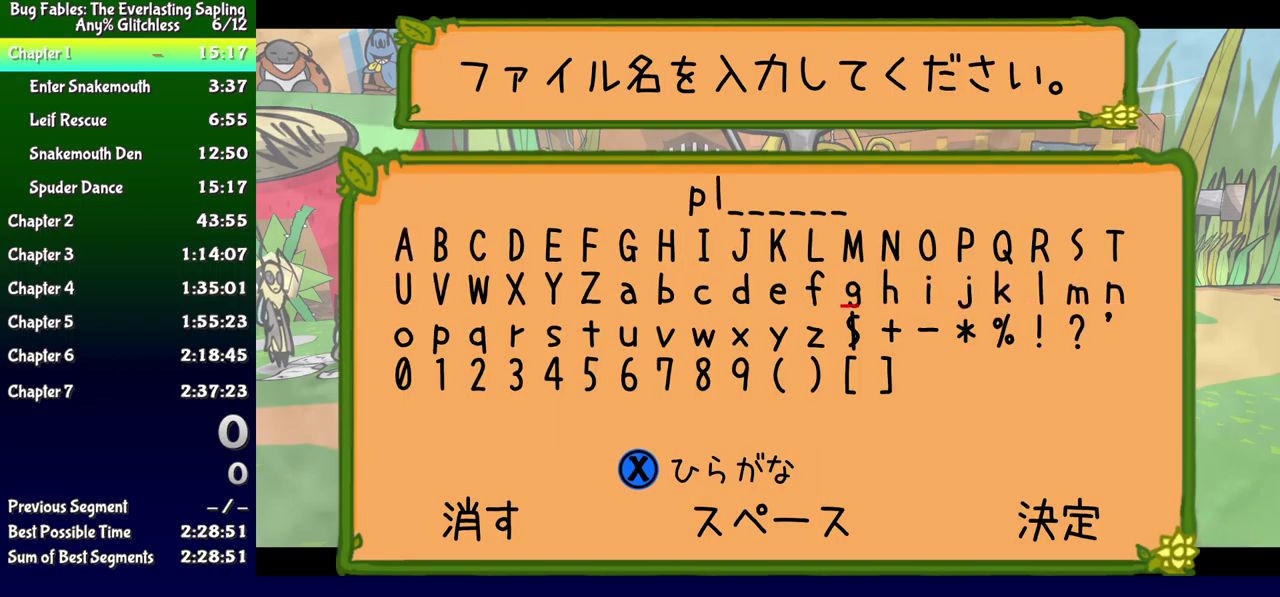
{"buttons": [], "events": [[33, "DPAD_LEFT", "up"], [100, "DPAD_LEFT", "down"], [167, "DPAD_LEFT", "up"], [250, "DPAD_LEFT", "down"], [317, "DPAD_LEFT", "up"], [367, "DPAD_LEFT", "down"], [450, "DPAD_LEFT", "up"]]}
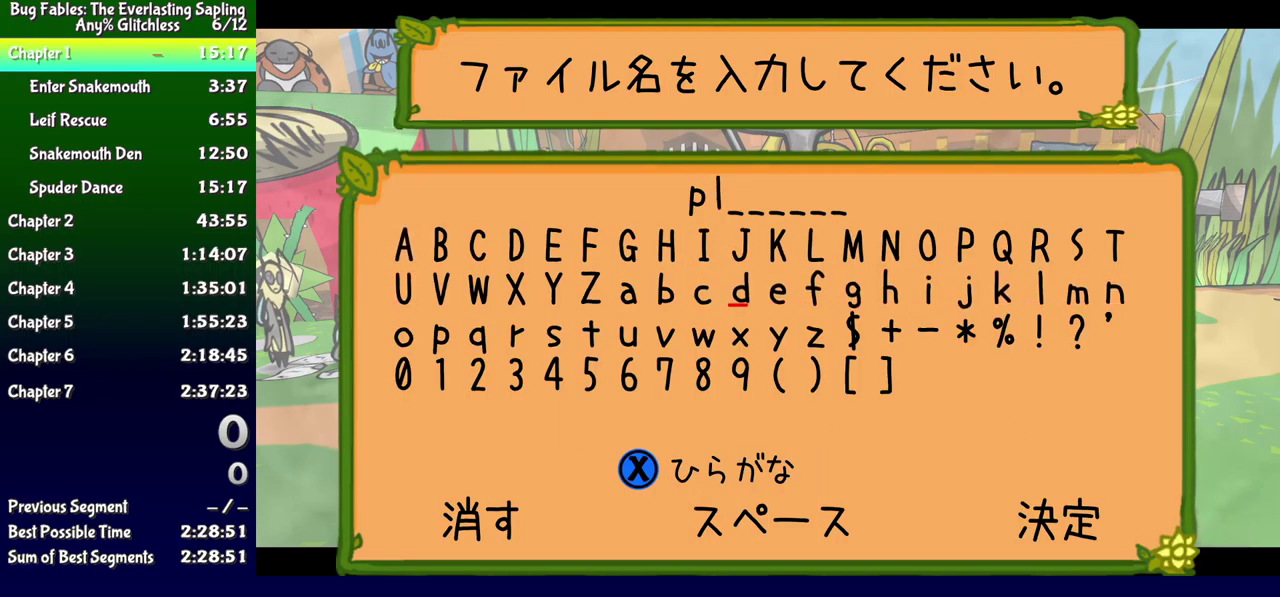
{"buttons": ["A"]}
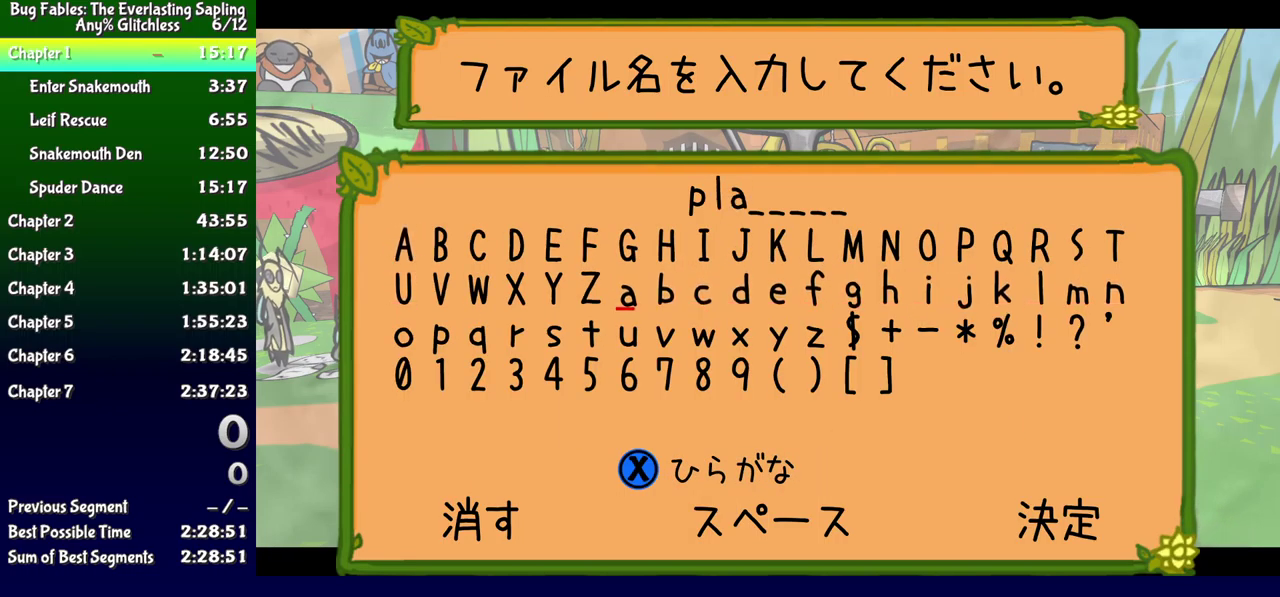
{"buttons": []}
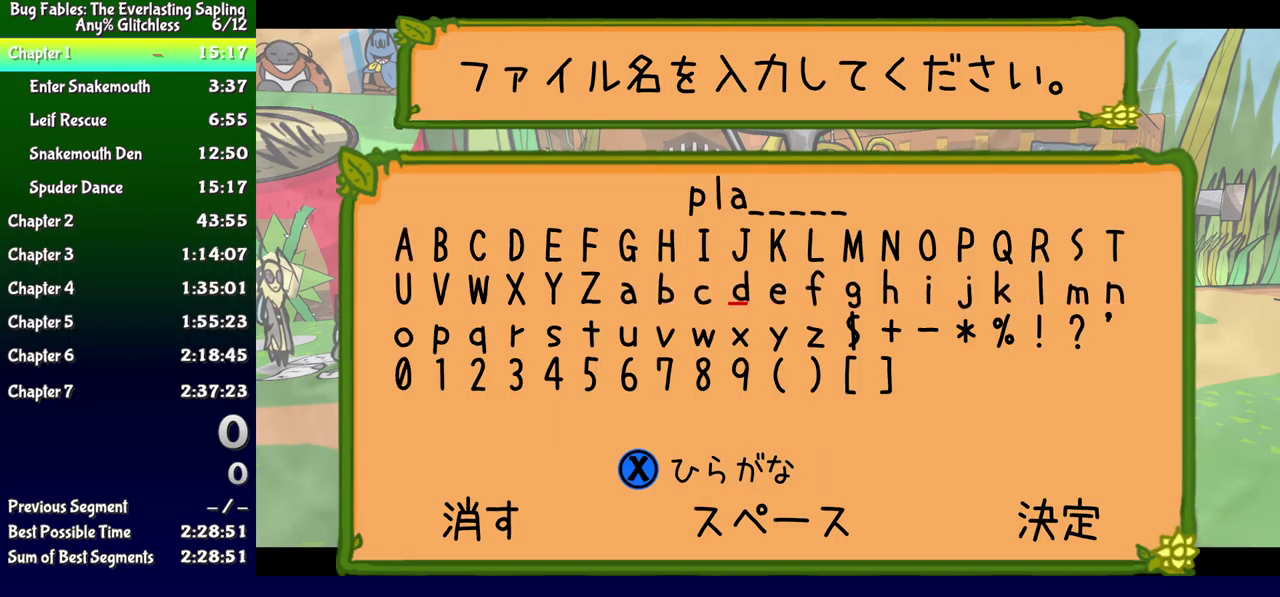
{"buttons": [], "events": [[17, "DPAD_RIGHT", "down"], [67, "DPAD_RIGHT", "up"], [284, "DPAD_RIGHT", "down"], [350, "DPAD_RIGHT", "up"]]}
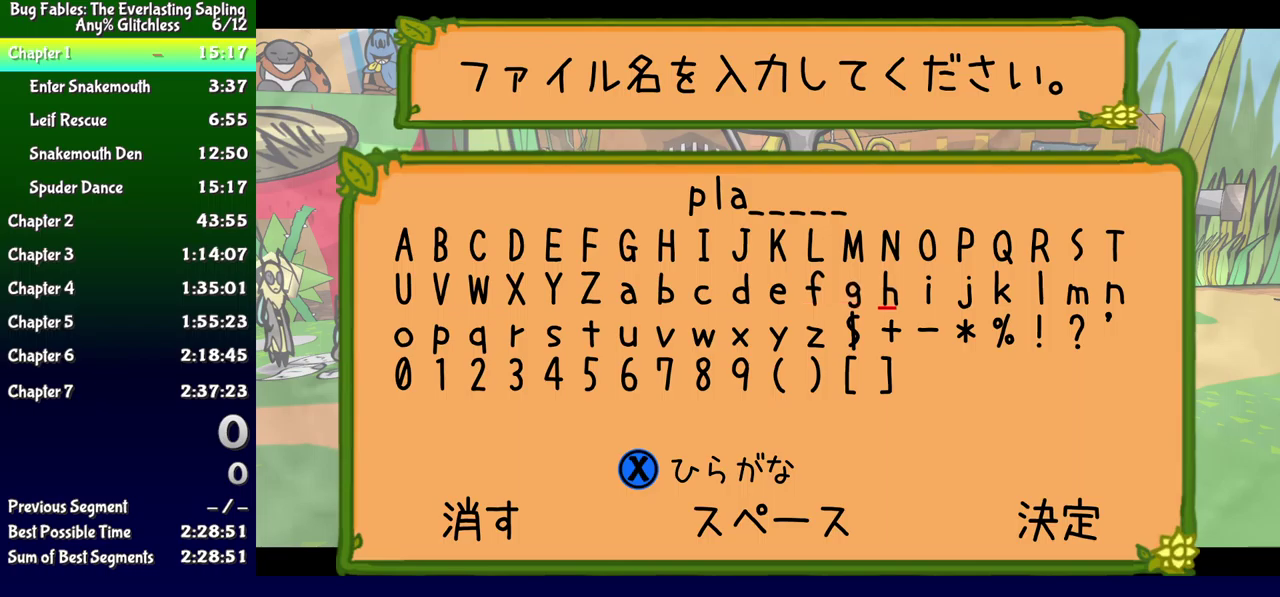
{"buttons": [], "events": [[34, "DPAD_RIGHT", "down"], [84, "DPAD_RIGHT", "up"], [150, "DPAD_RIGHT", "down"], [217, "DPAD_RIGHT", "up"]]}
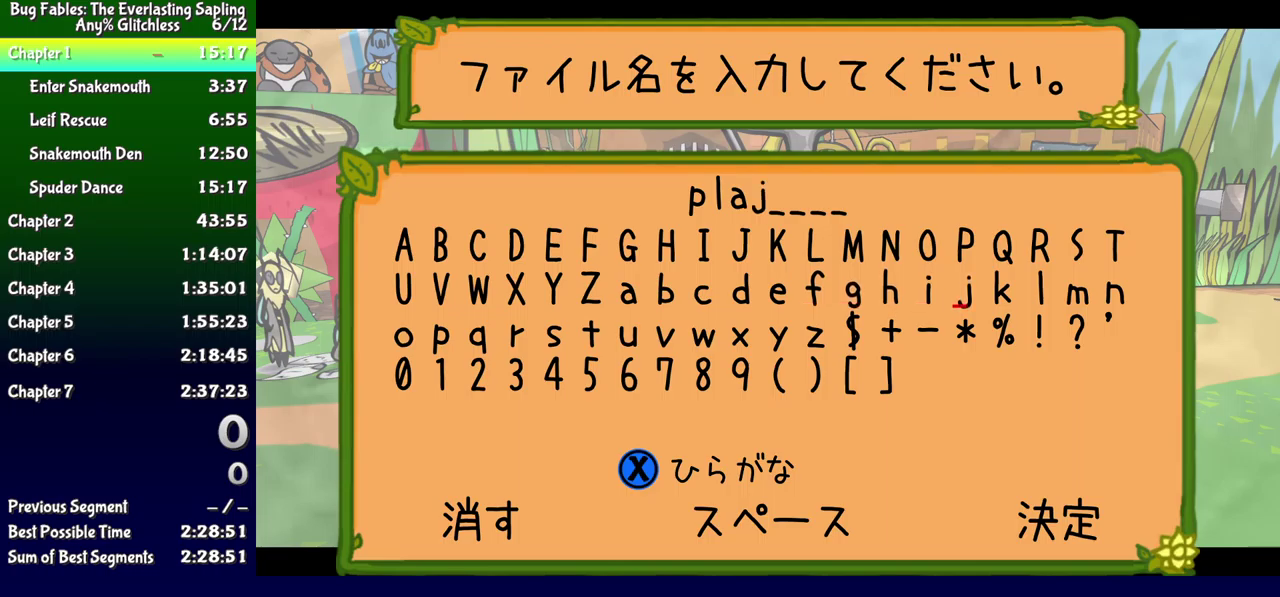
{"buttons": ["A"]}
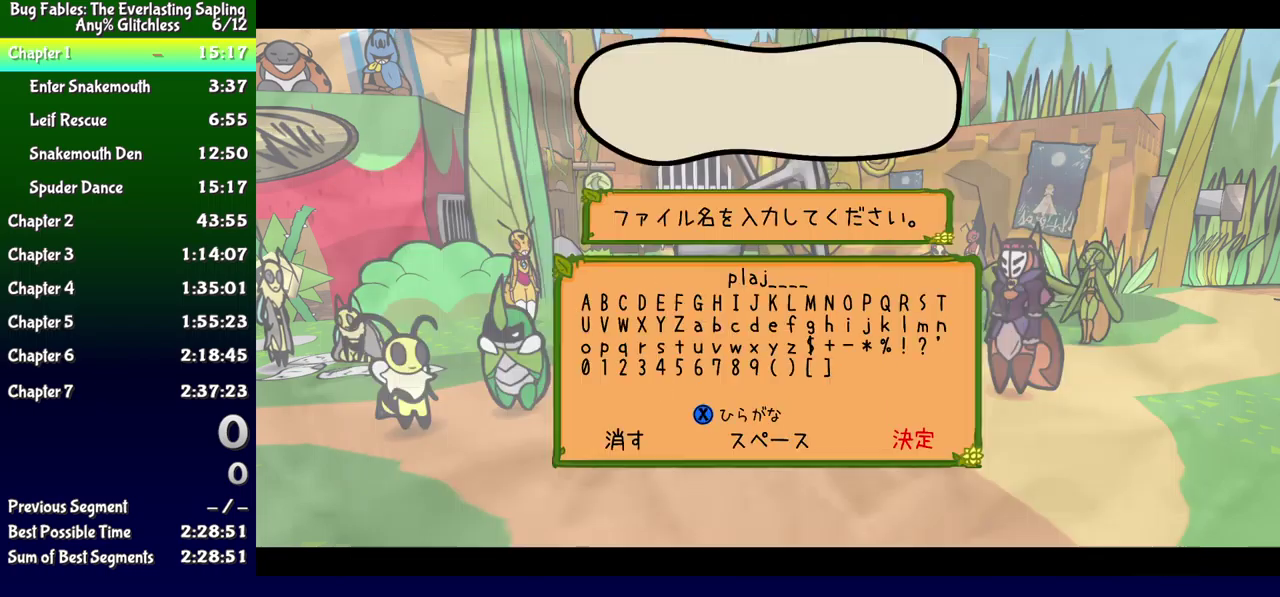
{"buttons": []}
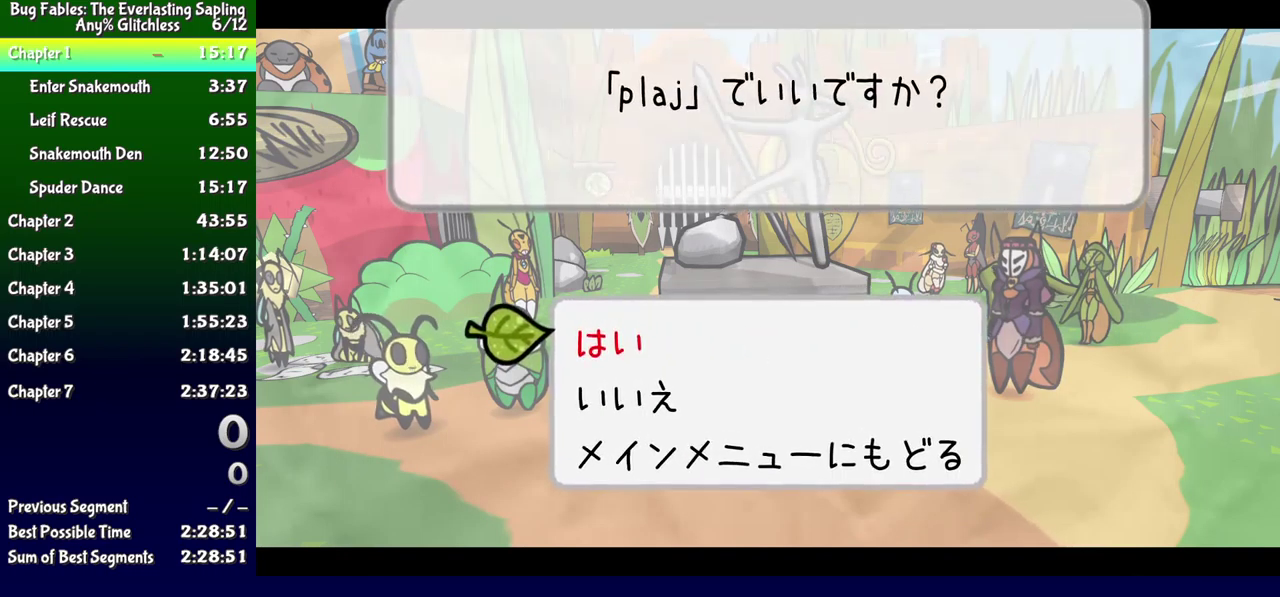
{"buttons": [], "events": []}
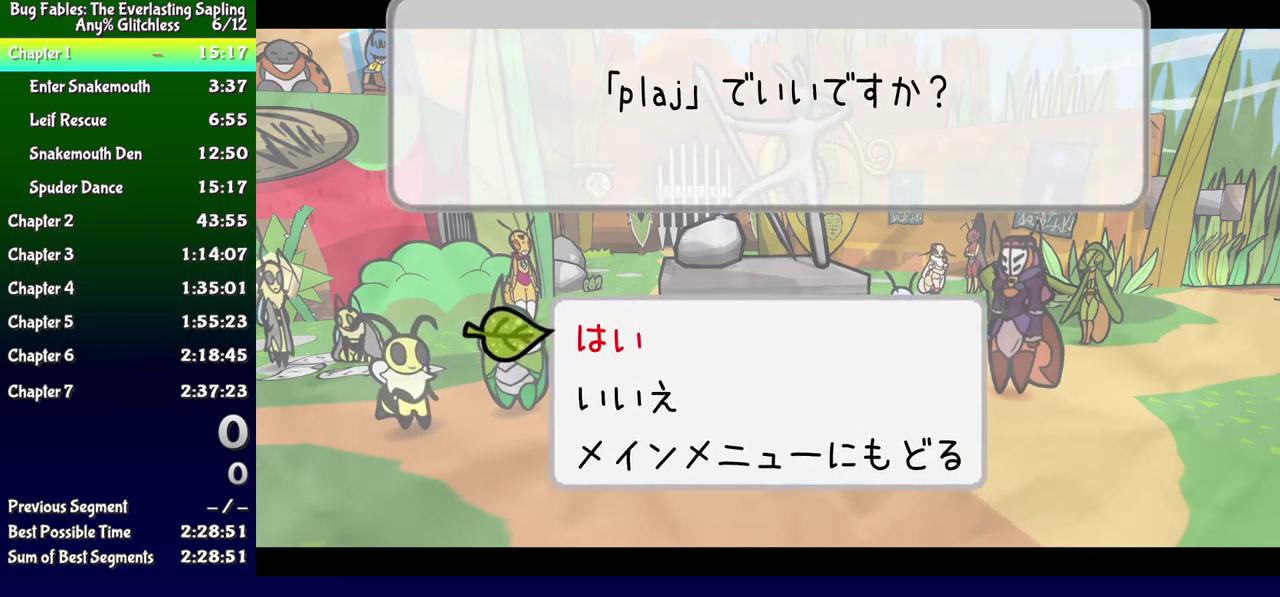
{"buttons": ["B"], "events": [[350, "B", "down"]]}
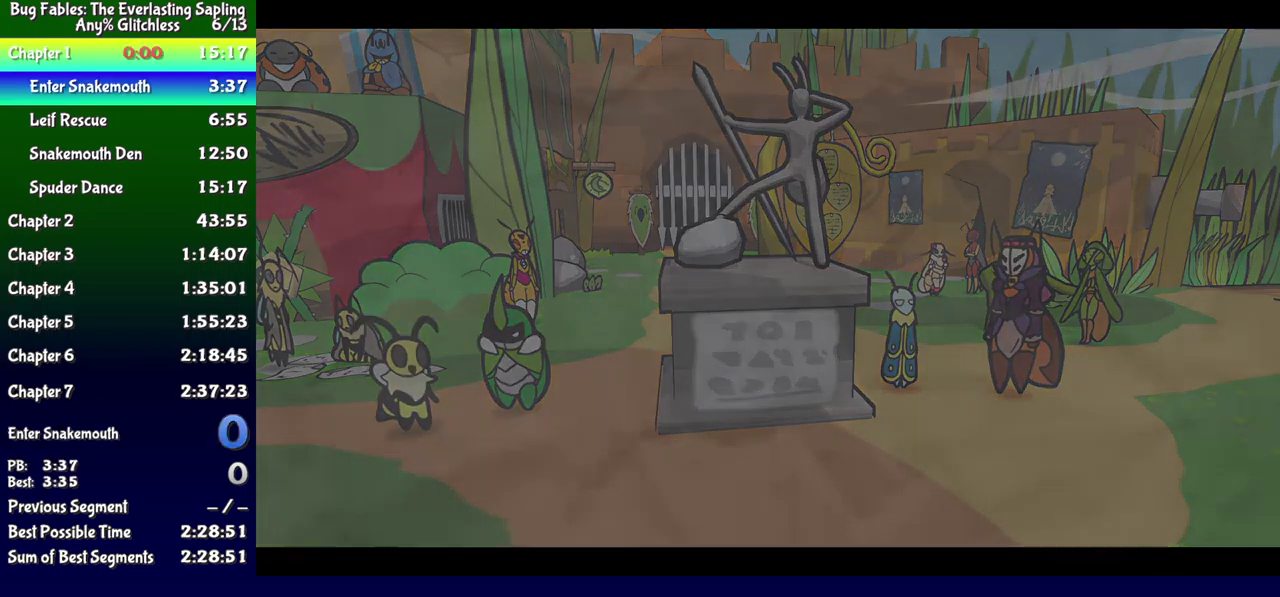
{"buttons": ["B"], "events": []}
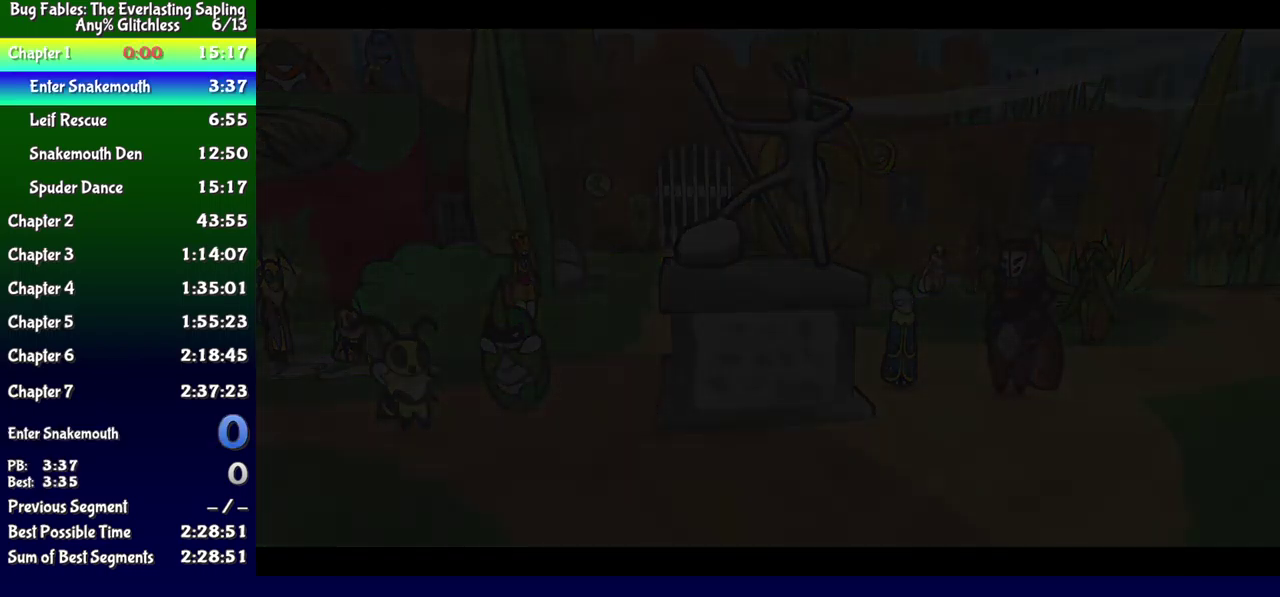
{"buttons": ["B"], "events": []}
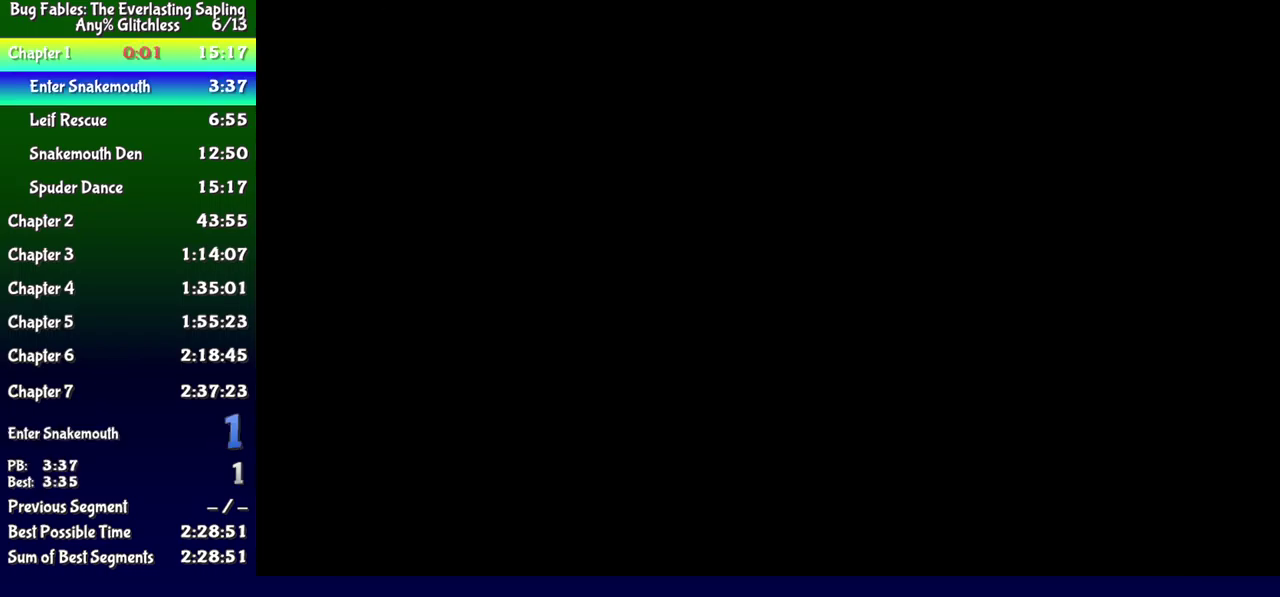
{"buttons": ["B"], "events": []}
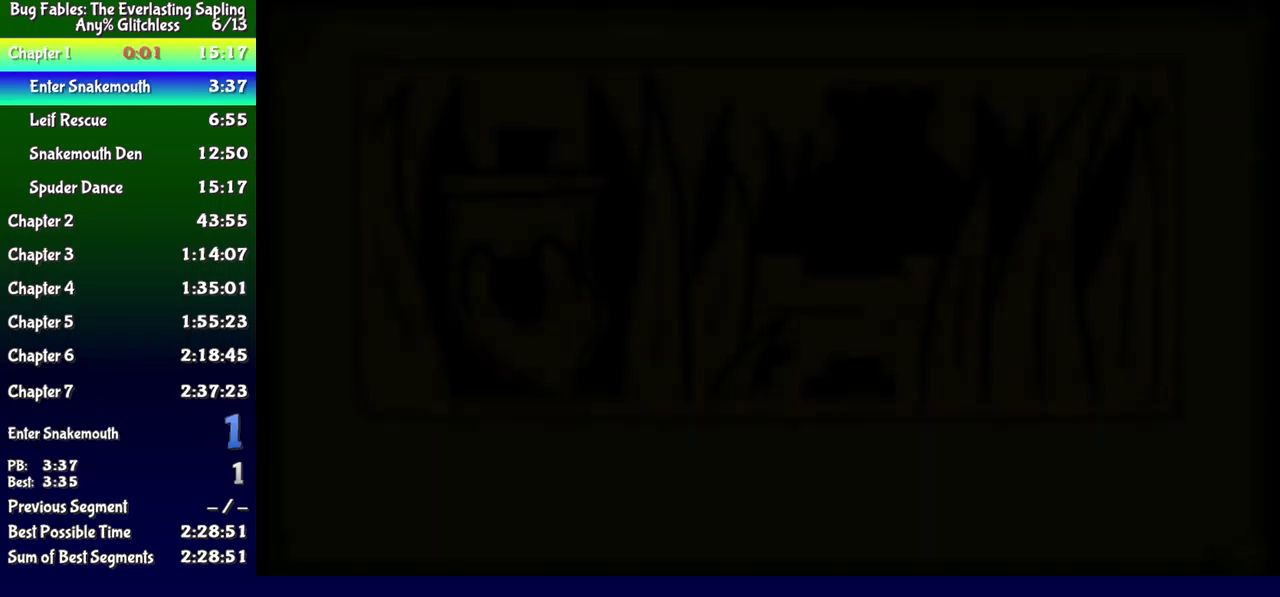
{"buttons": ["B"], "events": []}